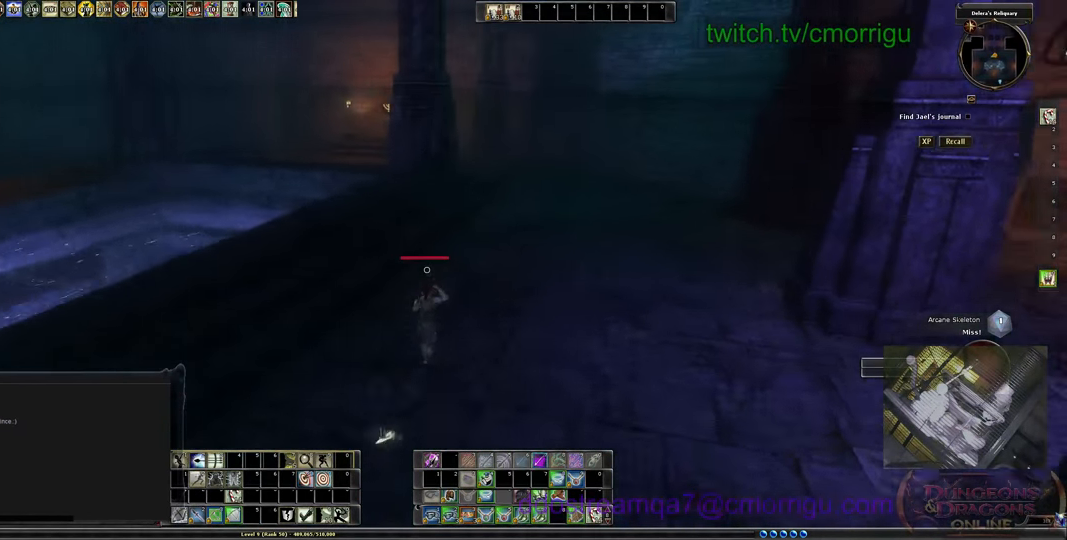
Gameplay with keyboard; each line is a JSON object with the keys held at the frame after it. "events" lists presses ("down") and releases ("up") of ".", "/", "0", "1", "2", "3", "4", "5", "6", "7", "8", "9", "a", "b", "backslash", "backspace", "c", "caps_lock", "comma", "ctrl_l", "ctrl_r", "d", "e", "equals", "escape", "f", "f1", "f10", "f11", "f12", "f2", "f3", "f4", "f5", "f6", "f7", "f8", "f9", "g", "h", "i", "j", "k", "l", "lbracket", "m", "minus", "n", "o", "p", "q", "quote", "r", "rbracket", "return", "s", "semicolon", "shift_l", "shift_r", "space", "t", "tab", "tilde", "u", "v", "w", "x", "y" and "z" between this image and that frame as [ms after this image, input, new state], when the widget could be followed in between. No other keys are recorded. Mouse input is not recorded.
{"keys": ["w"], "events": []}
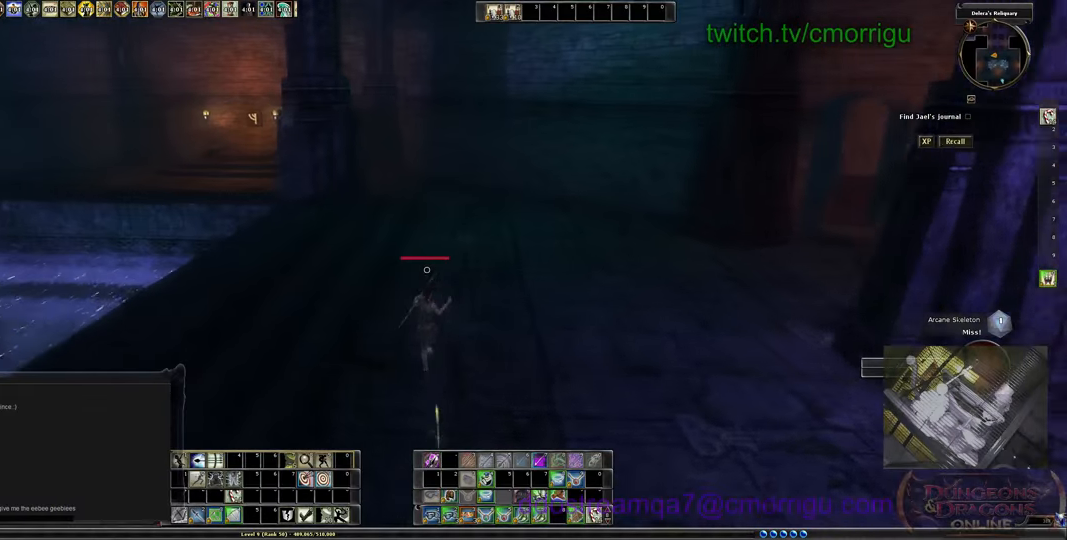
{"keys": ["w"], "events": []}
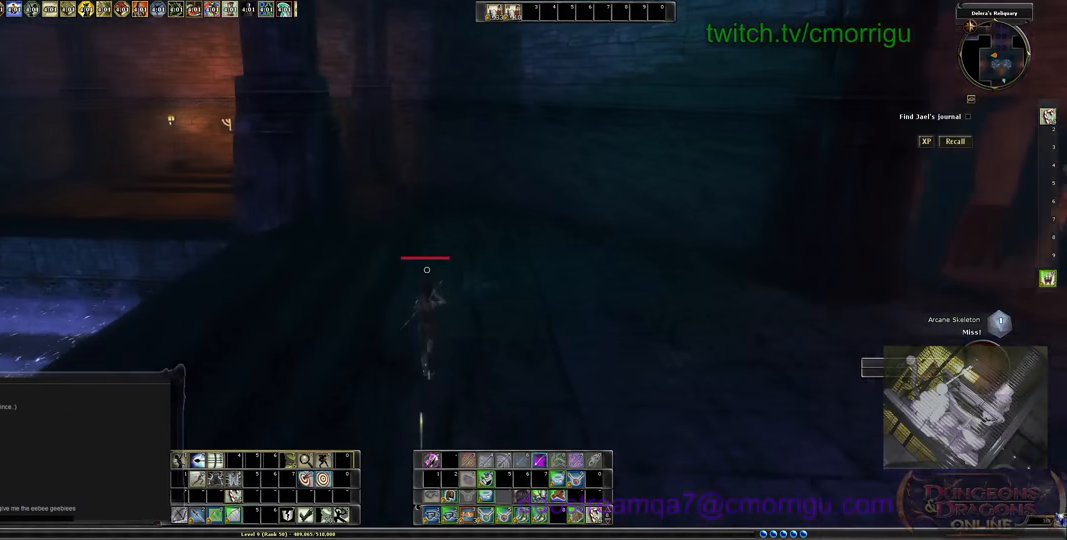
{"keys": ["w"], "events": []}
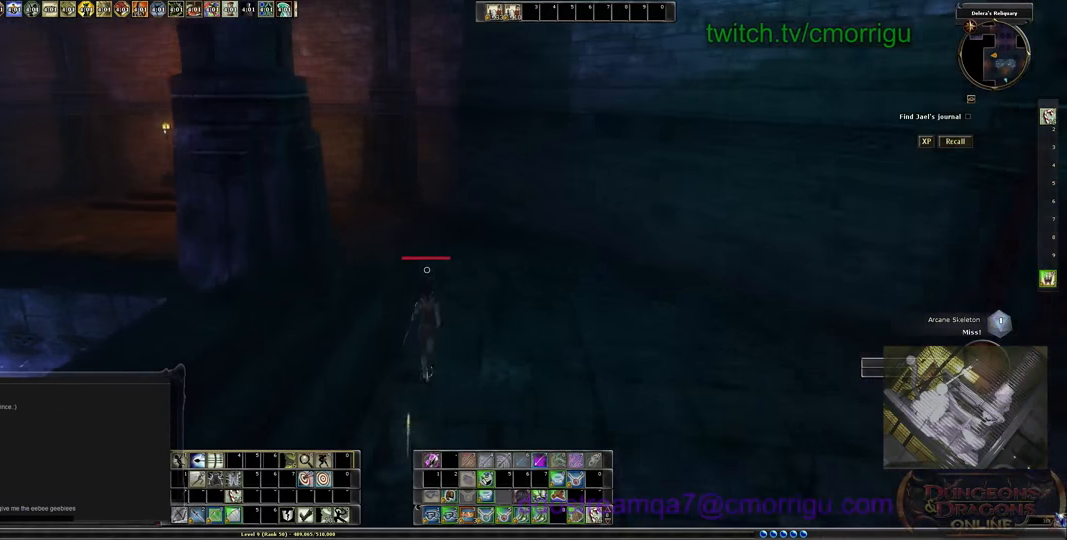
{"keys": ["w"]}
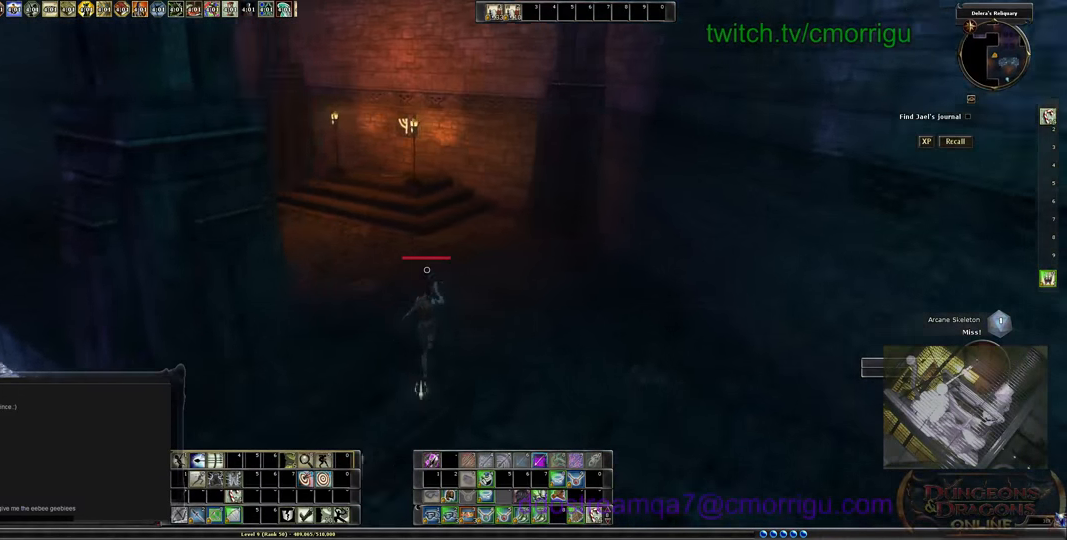
{"keys": ["a", "w"], "events": [[400, "a", "down"]]}
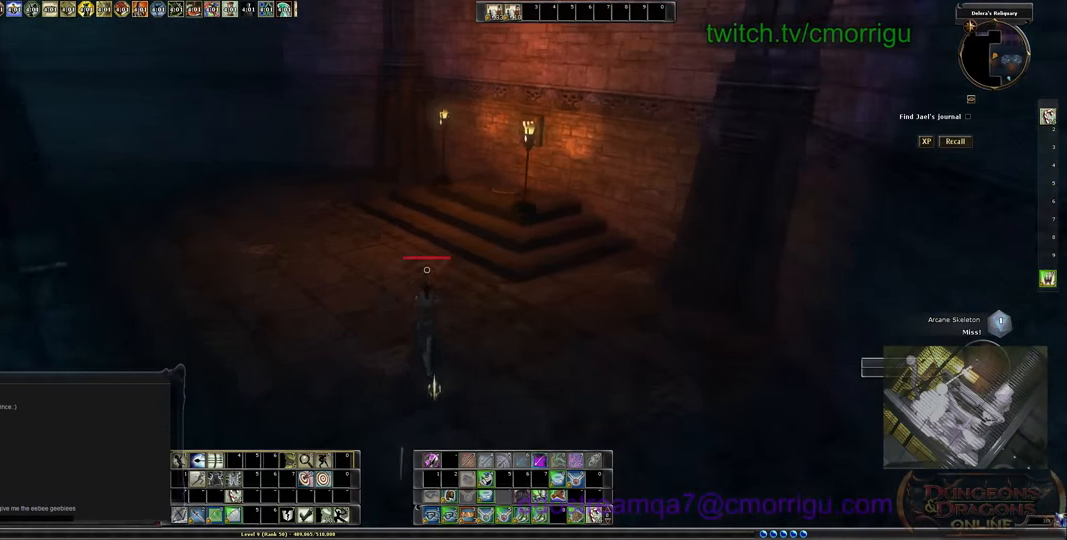
{"keys": ["a"], "events": [[200, "w", "up"]]}
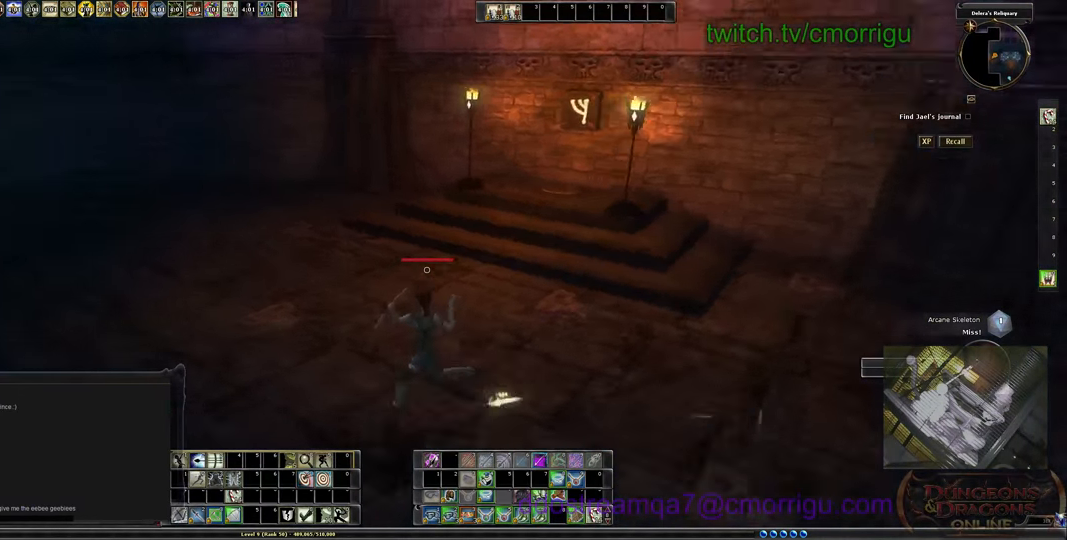
{"keys": [], "events": [[300, "a", "up"]]}
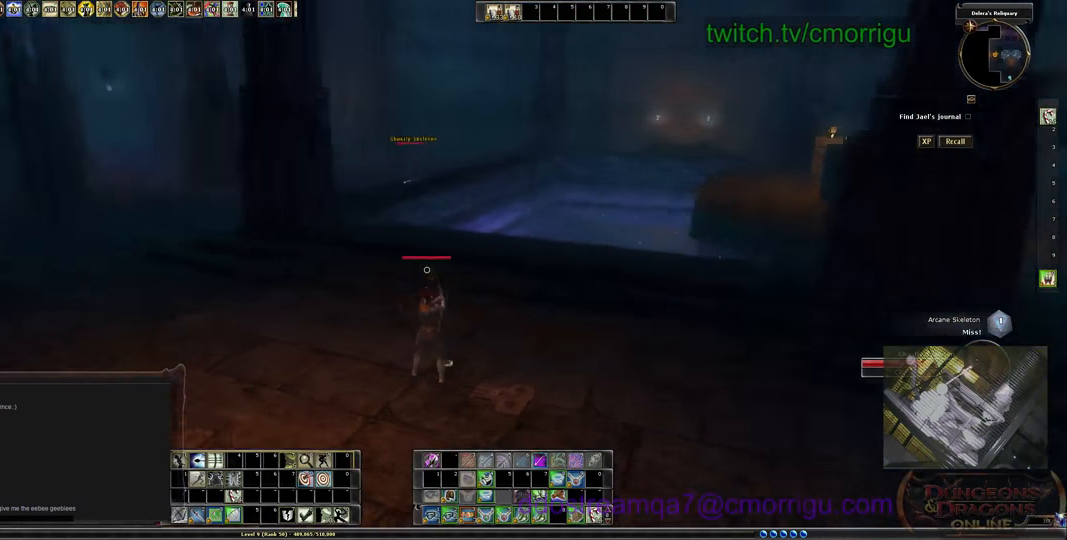
{"keys": ["d", "w"], "events": [[500, "d", "down"], [500, "w", "down"]]}
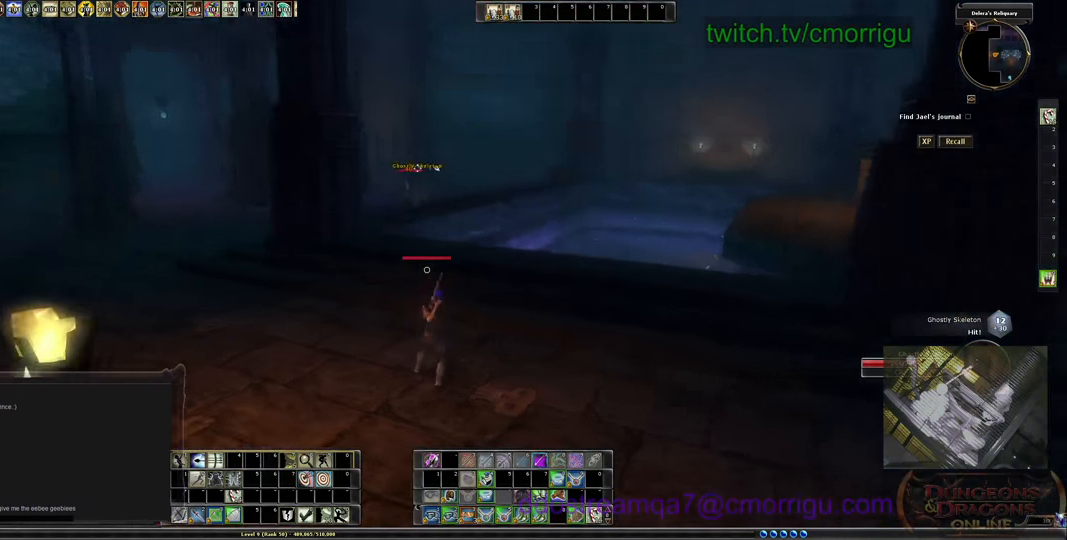
{"keys": [], "events": [[467, "d", "up"], [500, "w", "up"]]}
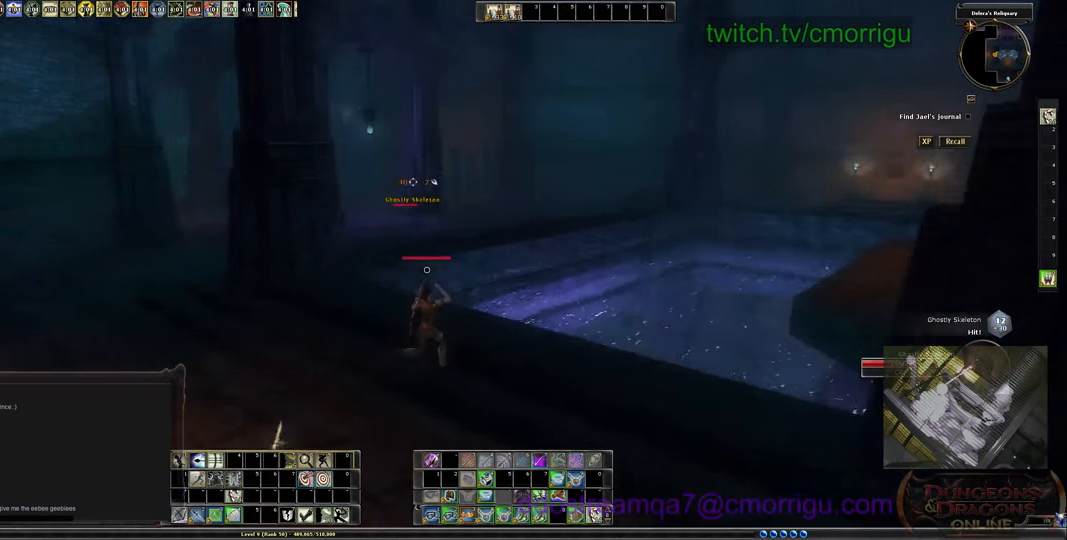
{"keys": [], "events": []}
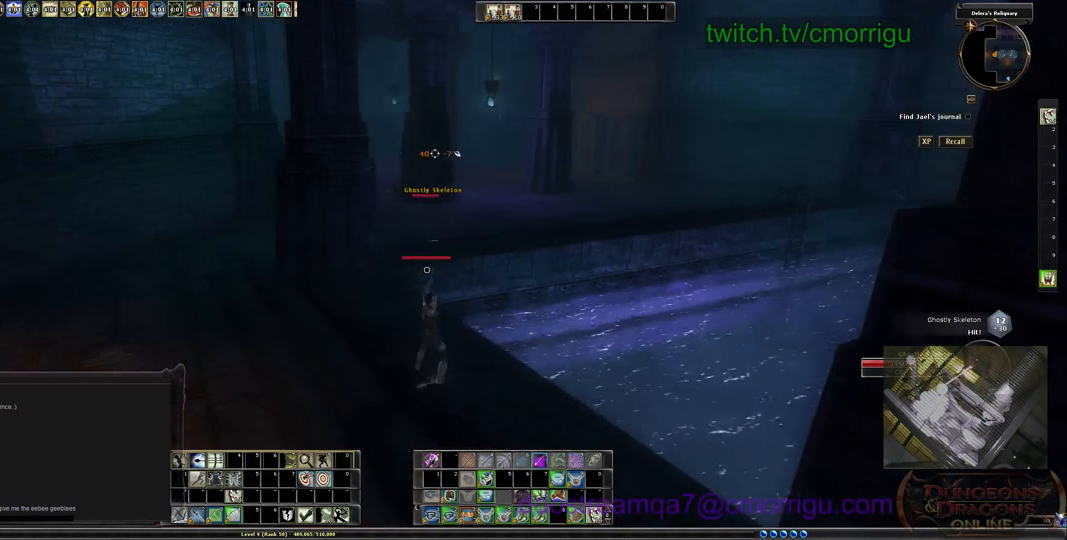
{"keys": ["a"], "events": [[100, "space", "down"], [300, "space", "up"], [367, "a", "down"]]}
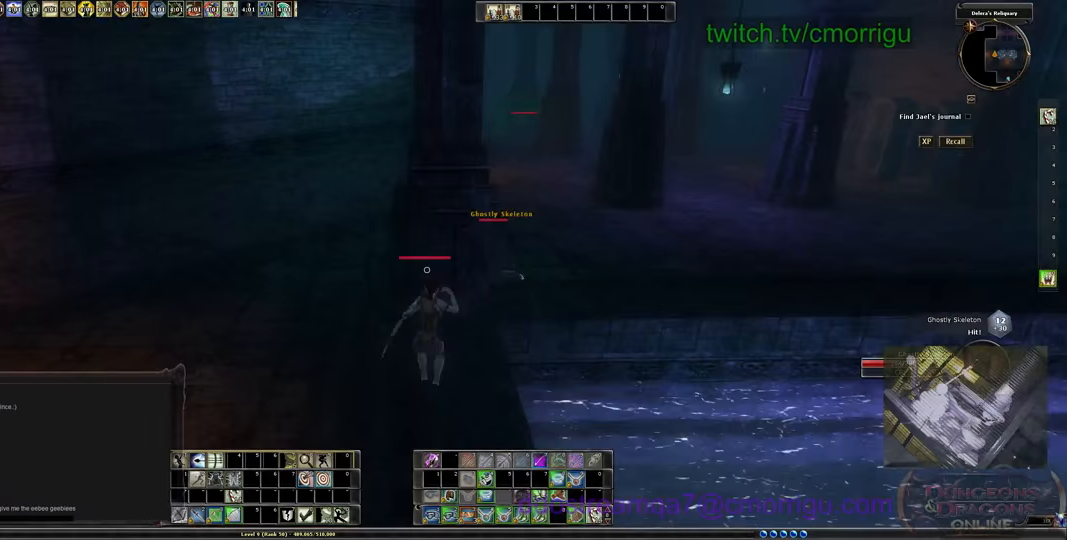
{"keys": ["a"], "events": []}
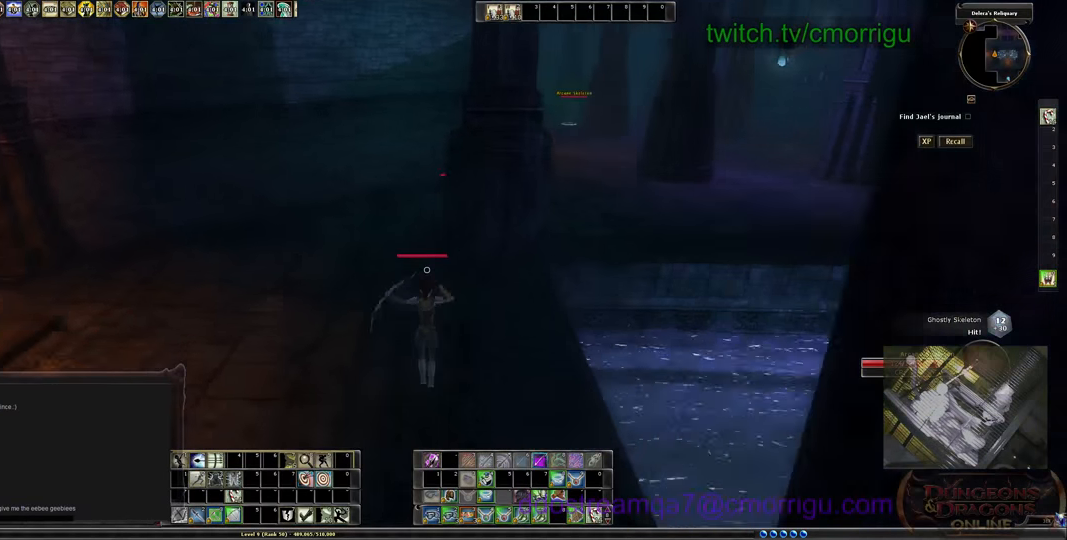
{"keys": [], "events": [[433, "a", "up"]]}
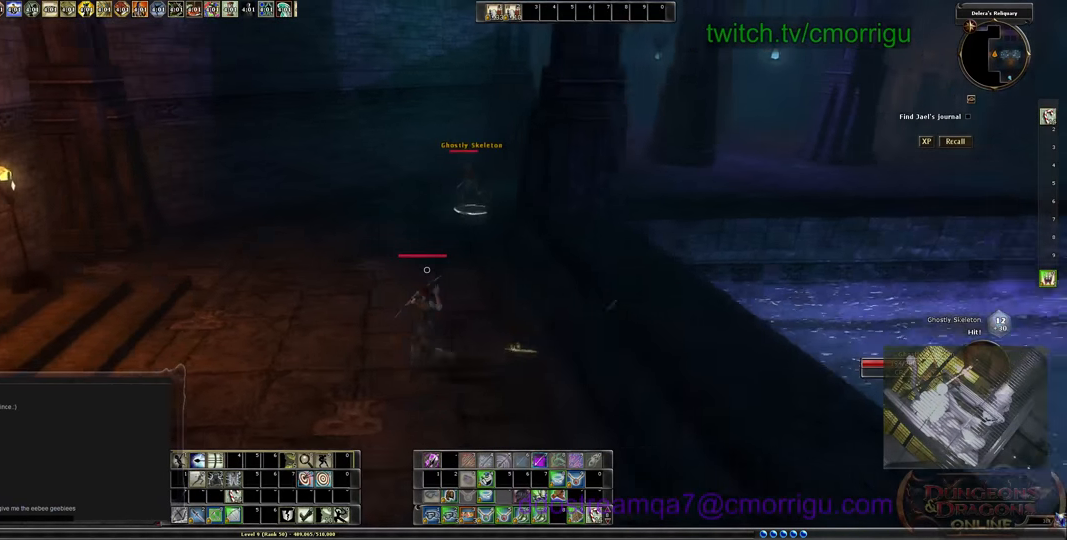
{"keys": ["s"], "events": [[233, "s", "down"]]}
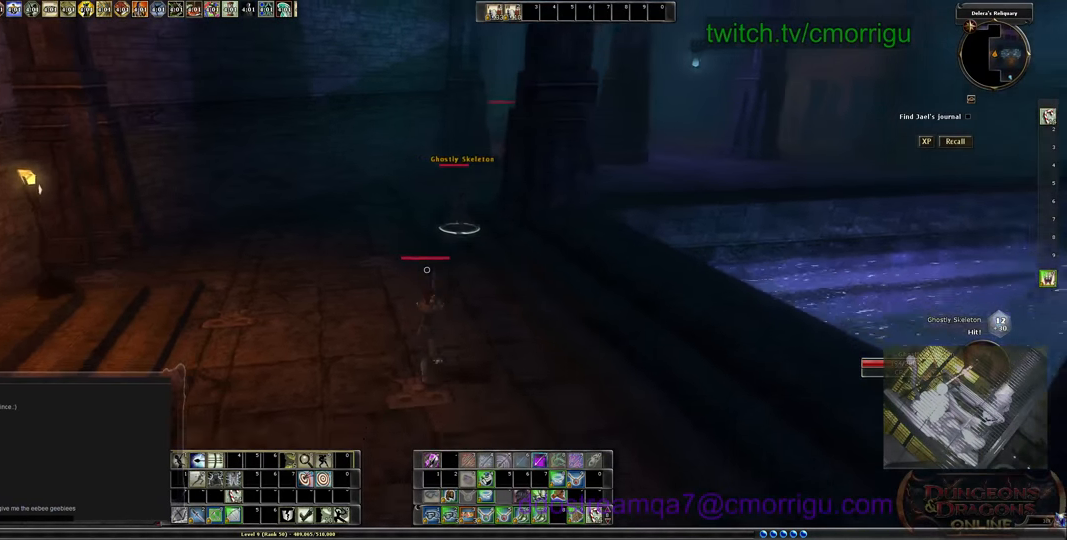
{"keys": [], "events": [[500, "s", "up"]]}
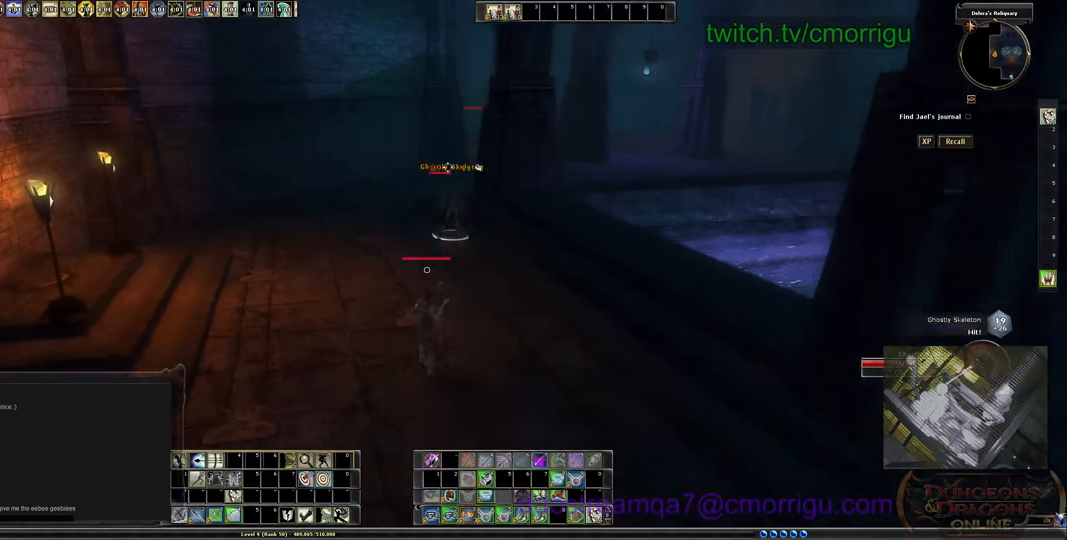
{"keys": ["w"], "events": [[66, "a", "down"], [266, "a", "up"], [333, "w", "down"]]}
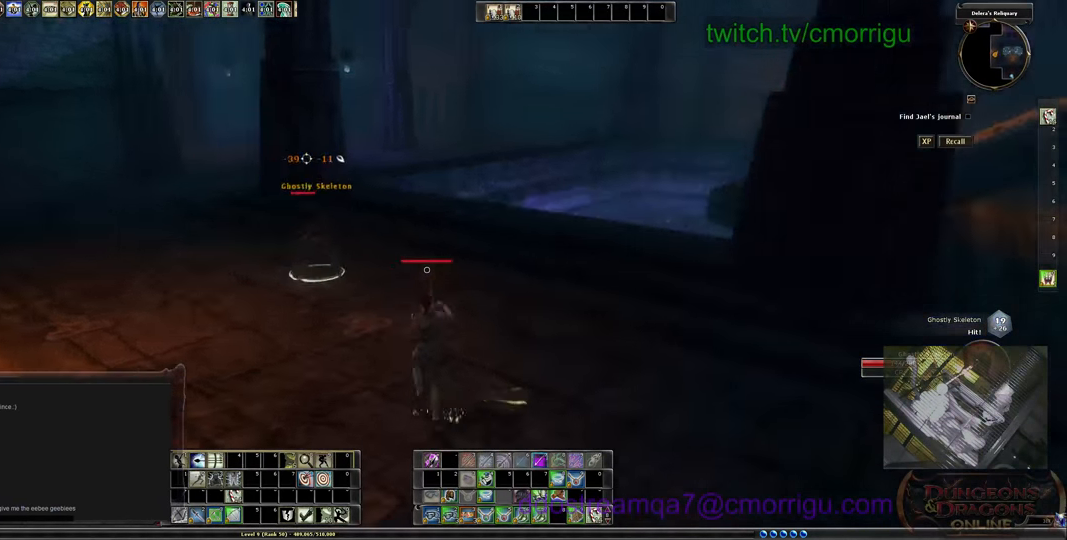
{"keys": ["d", "w"], "events": [[300, "d", "down"]]}
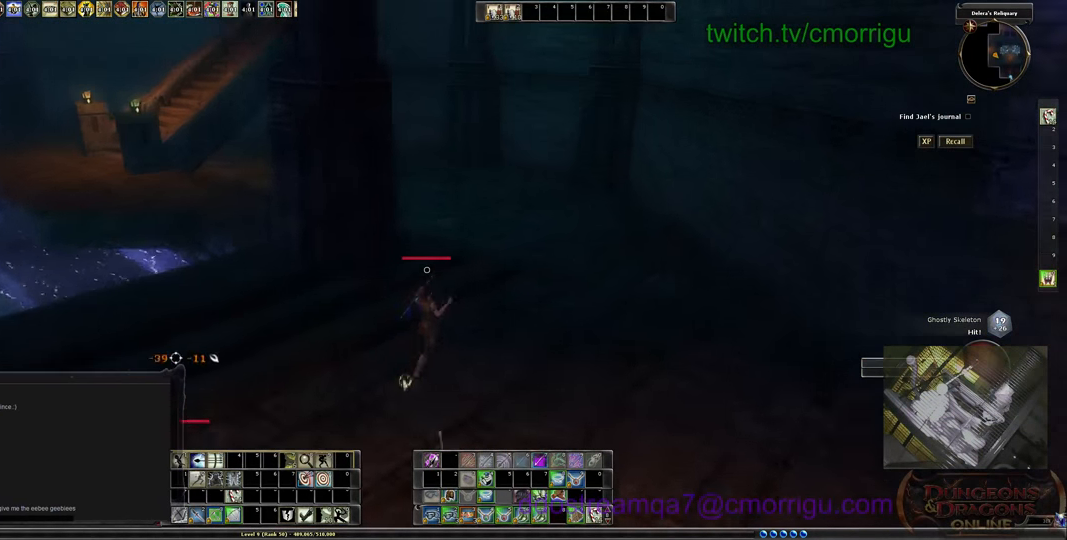
{"keys": ["w"], "events": [[266, "d", "up"]]}
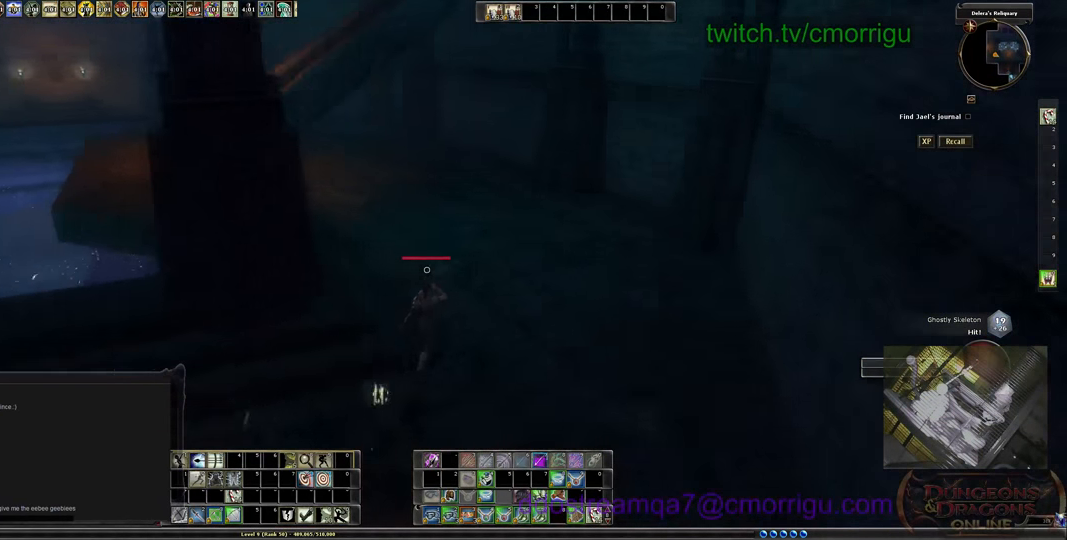
{"keys": ["w"], "events": []}
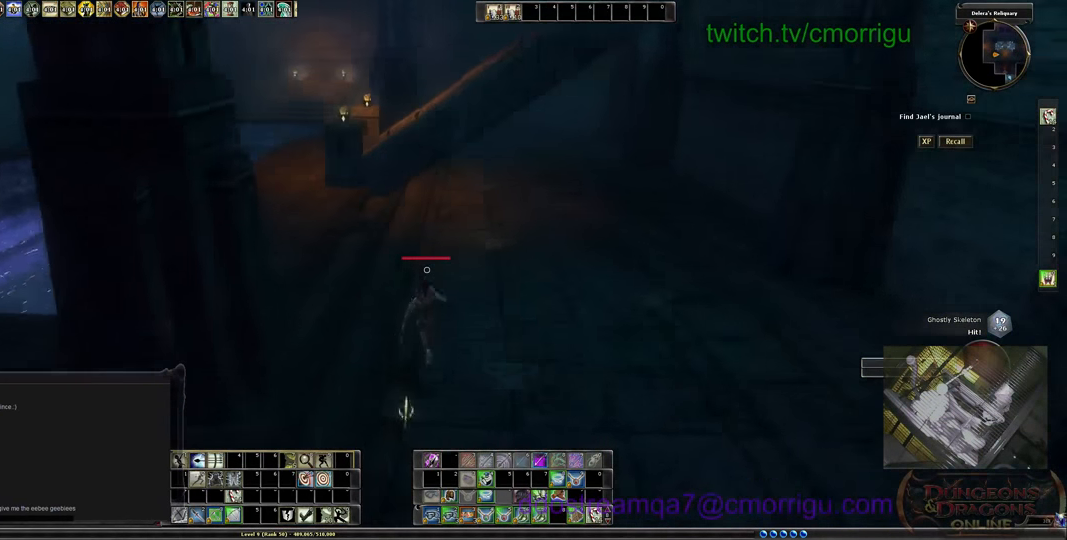
{"keys": ["w"], "events": [[300, "space", "down"], [500, "space", "up"]]}
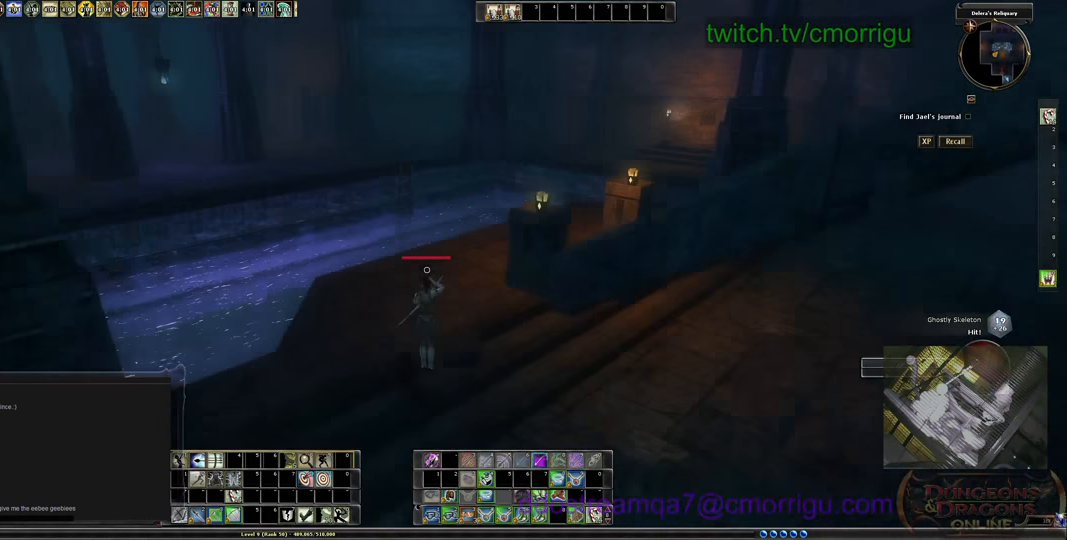
{"keys": ["w"], "events": []}
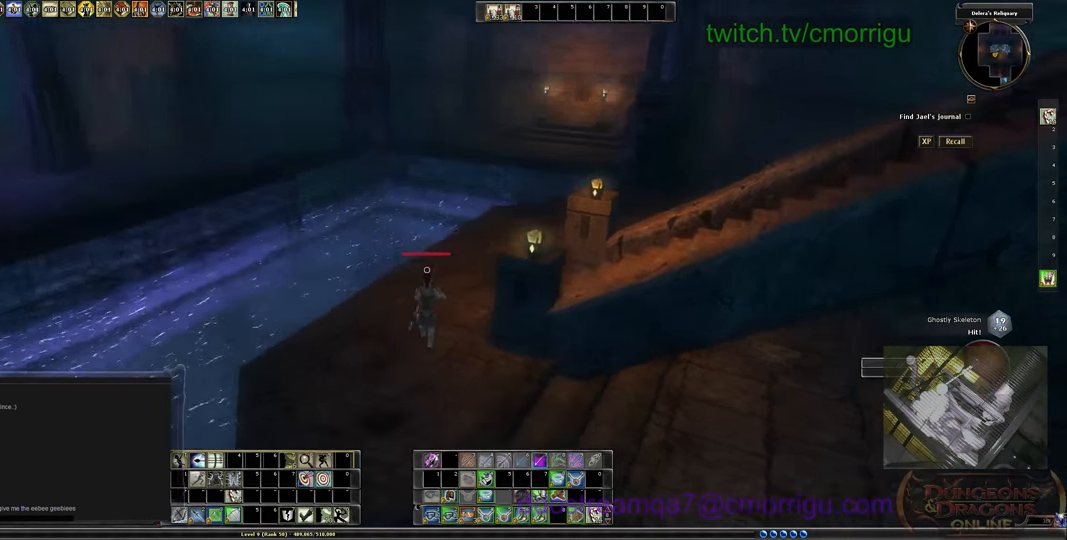
{"keys": ["w"], "events": []}
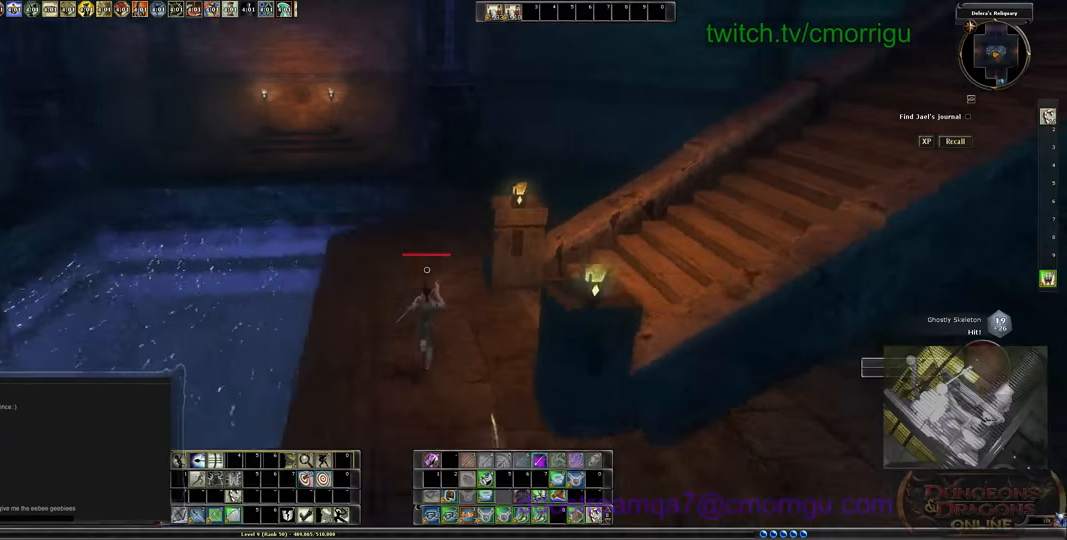
{"keys": ["w"], "events": []}
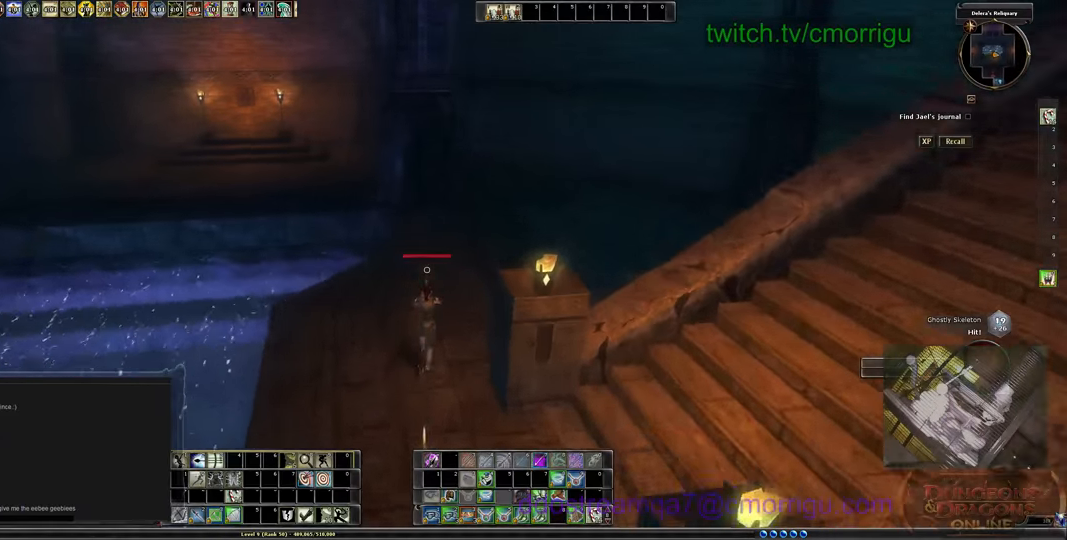
{"keys": ["space", "w"], "events": [[466, "space", "down"]]}
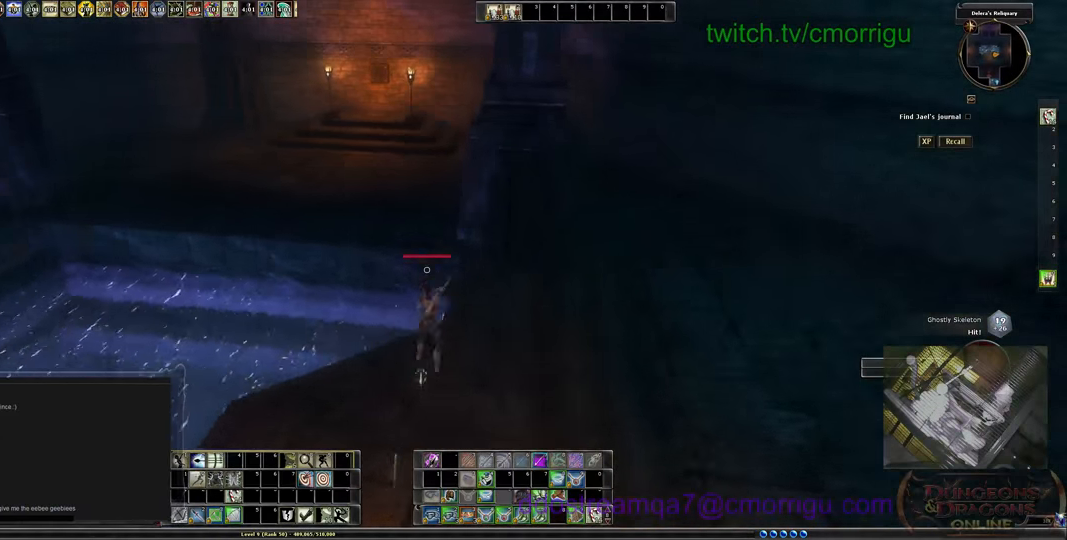
{"keys": ["w"], "events": [[366, "space", "up"]]}
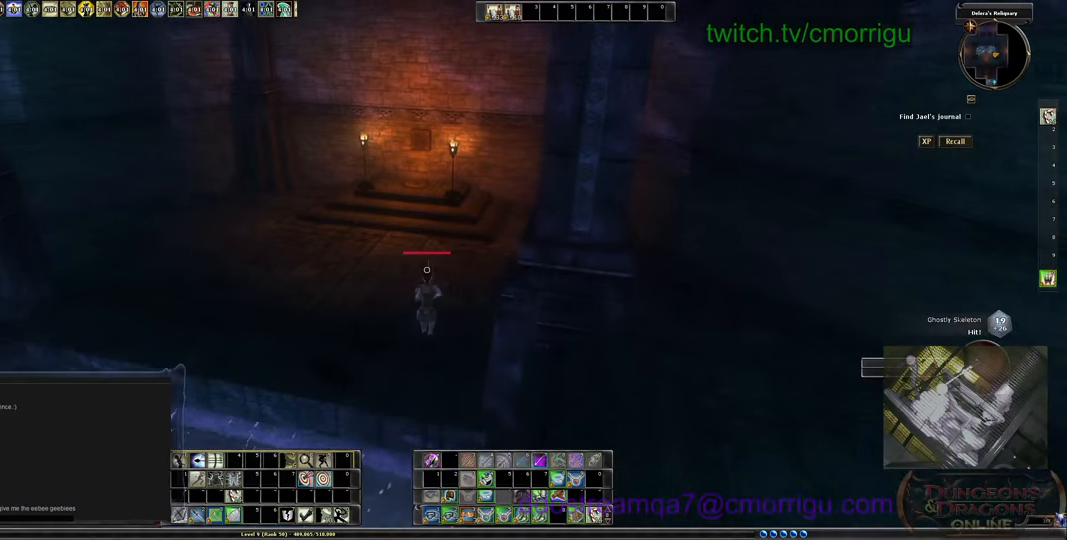
{"keys": ["w"], "events": []}
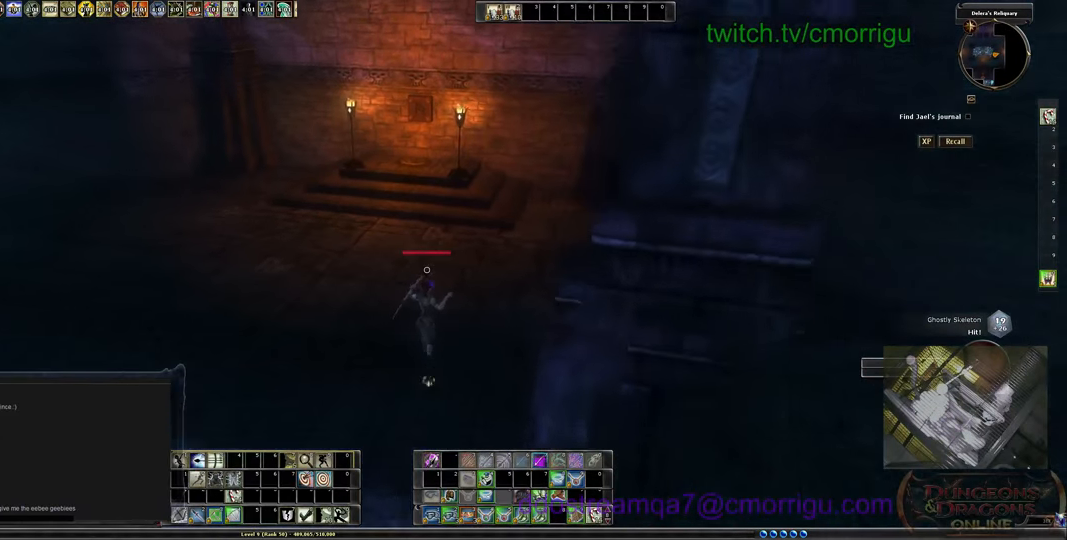
{"keys": ["w"], "events": []}
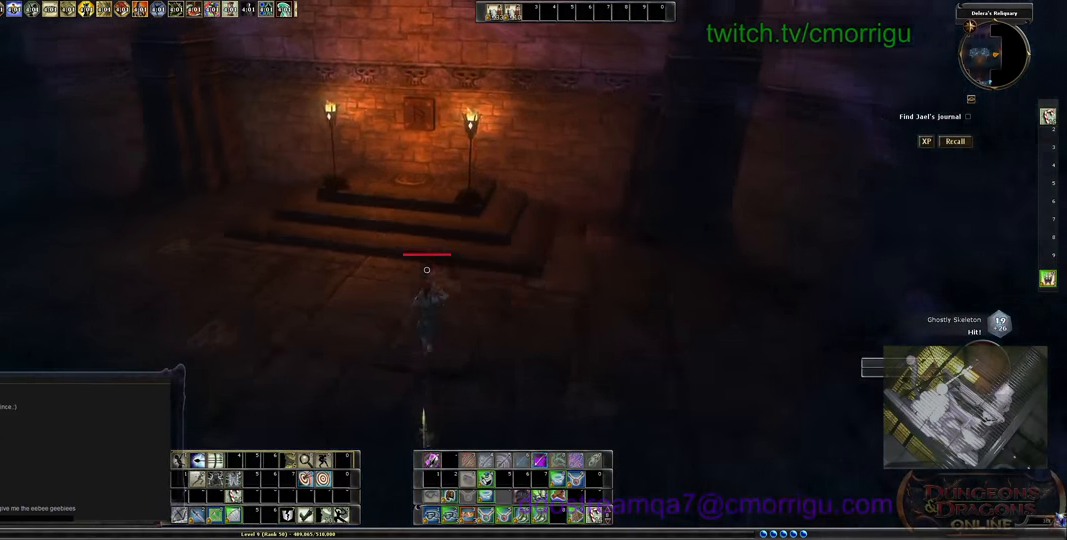
{"keys": ["w"], "events": []}
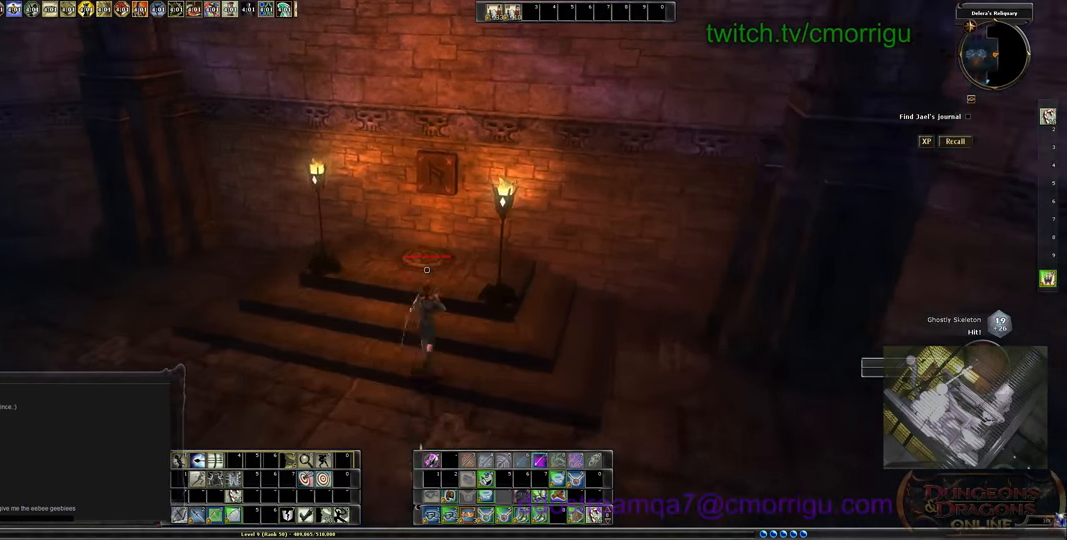
{"keys": [], "events": [[333, "w", "up"]]}